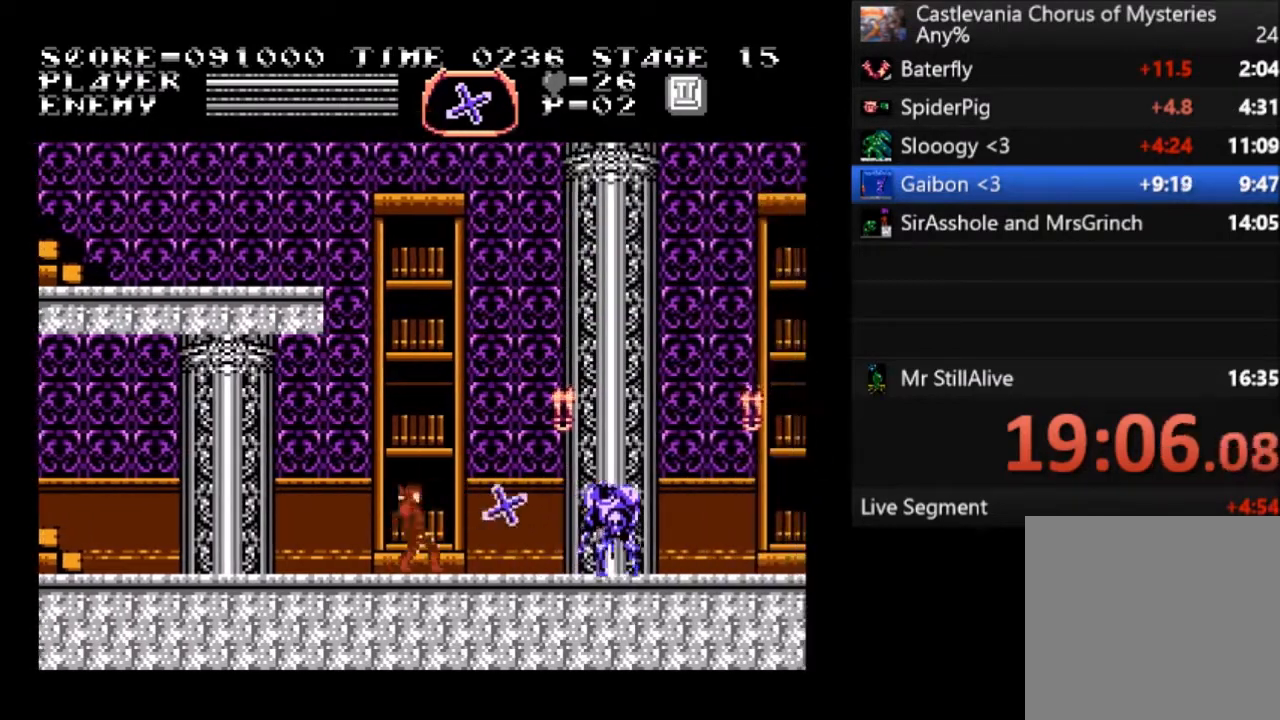
Gameplay with a controller (PlayStation layout); each line is a JSON object with the inputs held at the frame after it. "events" lists button and stick changes between this image and that frame as [ms after this image, input, new state], when the widget could be followed in between. Not read: right_stick.
{"buttons": ["DPAD_RIGHT"], "left_stick": "center", "events": [[33, "SQUARE", "down"], [133, "SQUARE", "up"], [166, "SQUARE", "down"], [300, "SQUARE", "up"], [333, "DPAD_UP", "up"]]}
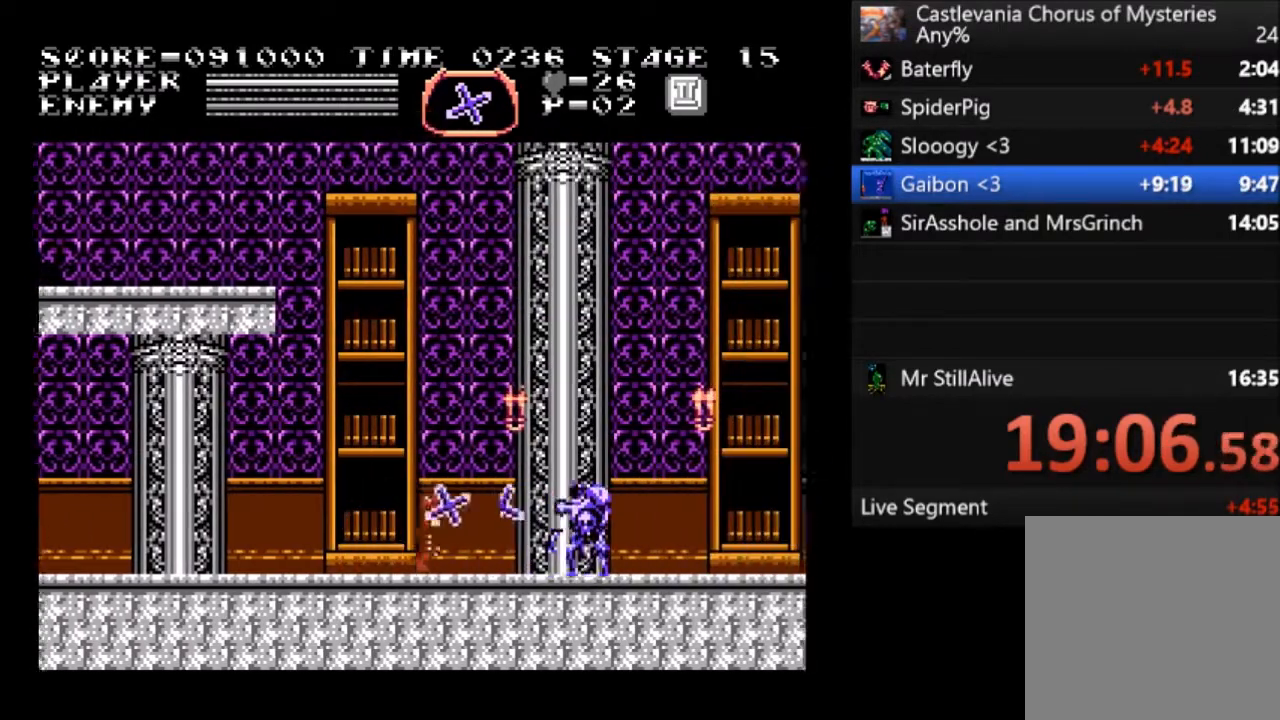
{"buttons": ["SQUARE", "DPAD_RIGHT"], "left_stick": "center", "events": [[33, "CROSS", "down"], [167, "CROSS", "up"], [434, "SQUARE", "down"]]}
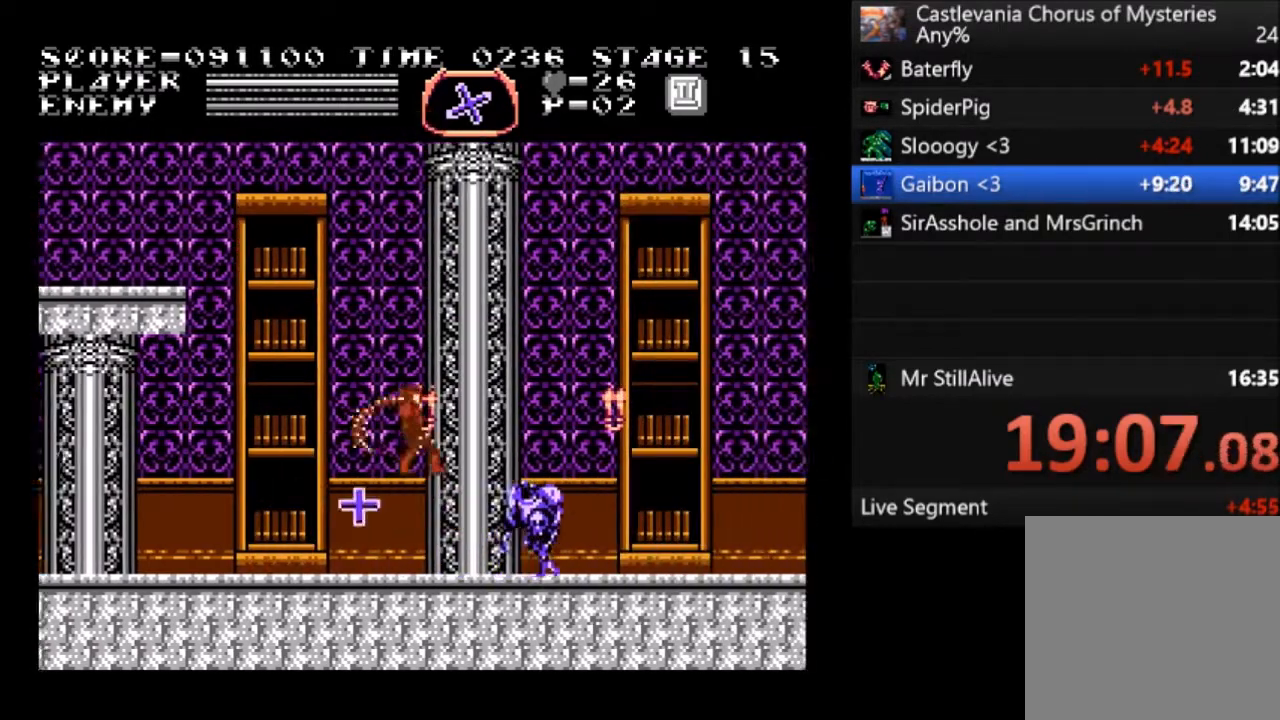
{"buttons": ["SQUARE", "DPAD_RIGHT"], "left_stick": "center", "events": [[33, "SQUARE", "up"], [66, "SQUARE", "down"], [133, "SQUARE", "up"], [200, "SQUARE", "down"], [300, "SQUARE", "up"], [367, "SQUARE", "down"], [433, "SQUARE", "up"], [500, "SQUARE", "down"]]}
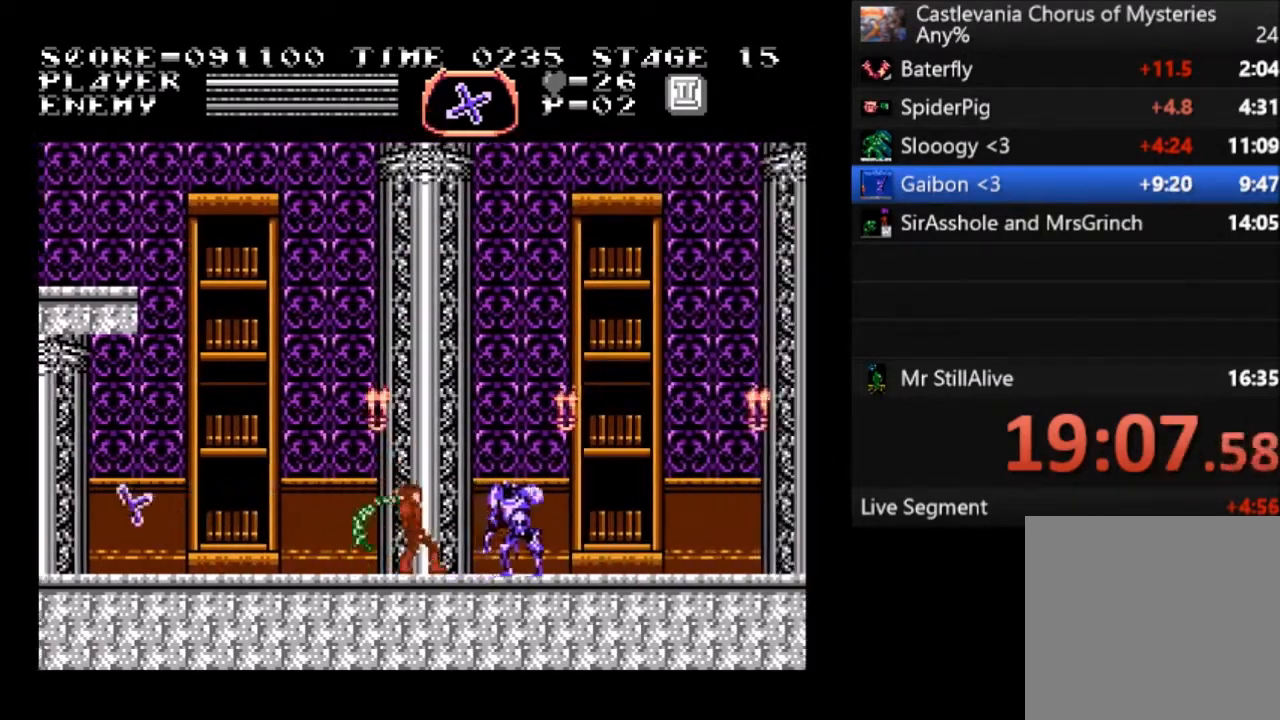
{"buttons": ["CROSS", "DPAD_UP"], "left_stick": "center", "events": [[100, "SQUARE", "up"], [267, "DPAD_RIGHT", "up"], [334, "DPAD_UP", "down"], [434, "CROSS", "down"]]}
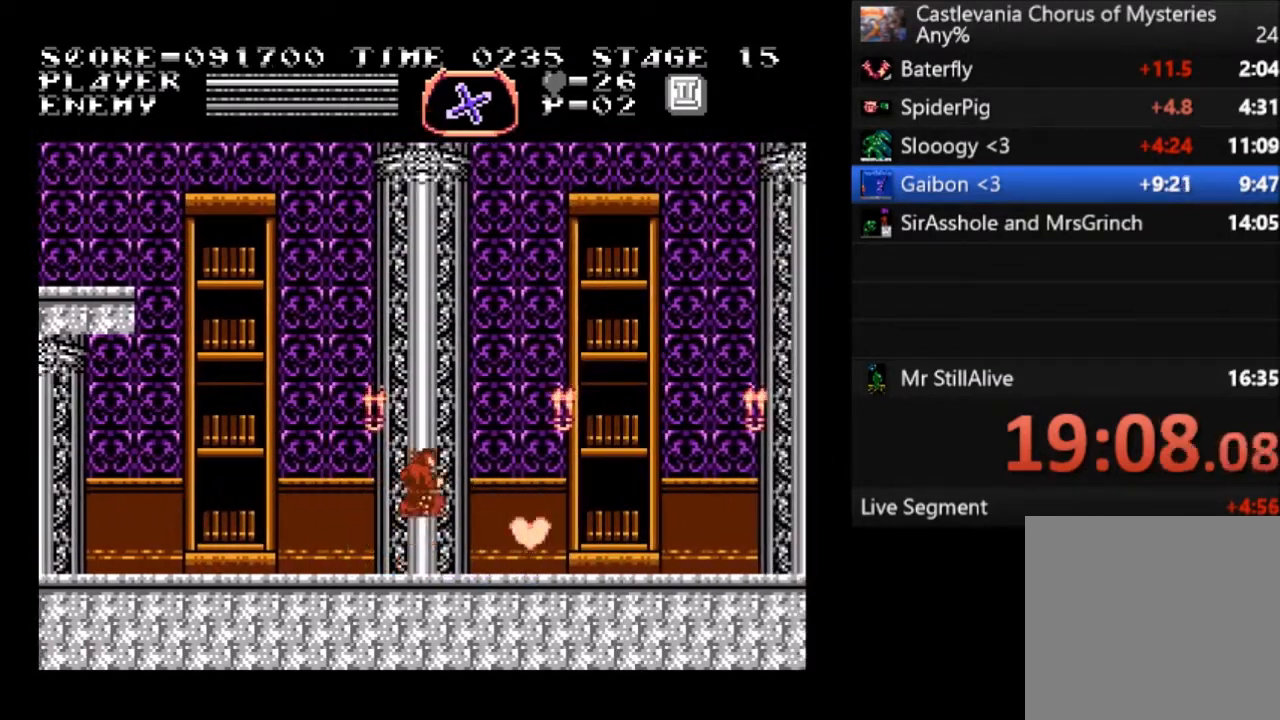
{"buttons": [], "left_stick": "center", "events": [[33, "SQUARE", "down"], [200, "CROSS", "up"], [266, "SQUARE", "up"], [333, "DPAD_UP", "up"]]}
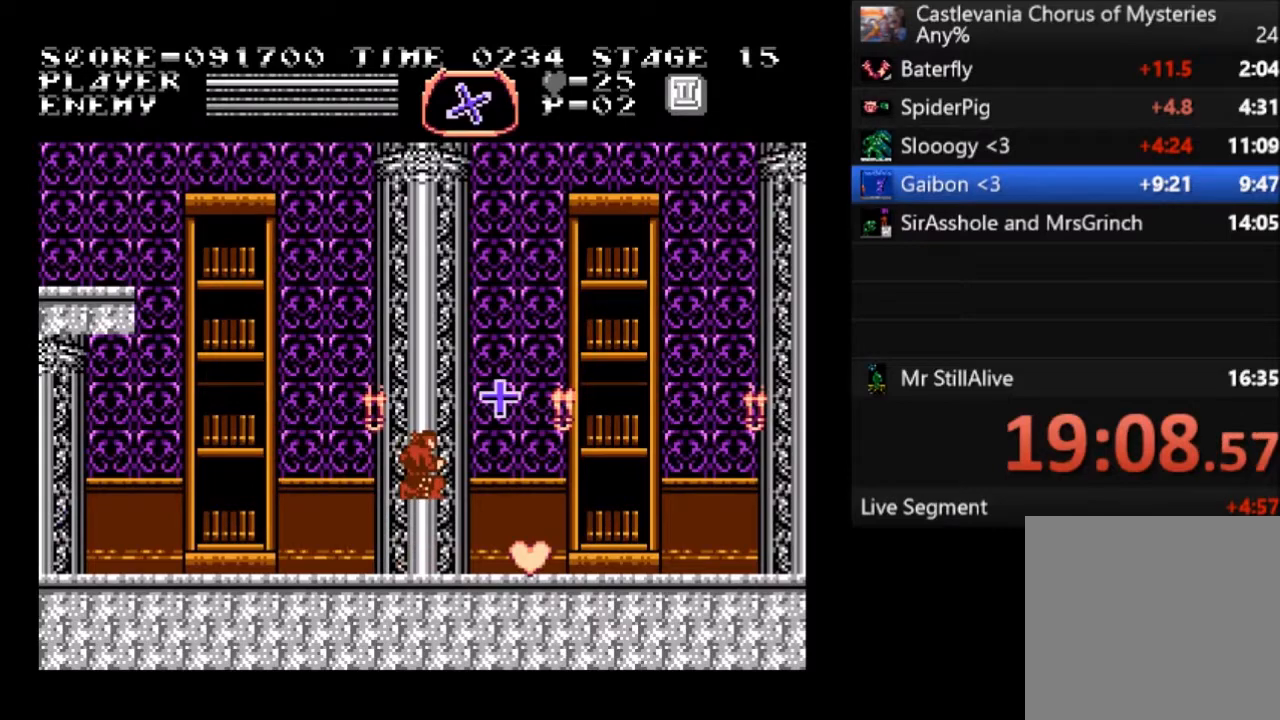
{"buttons": ["DPAD_RIGHT"], "left_stick": "center", "events": [[100, "DPAD_RIGHT", "down"]]}
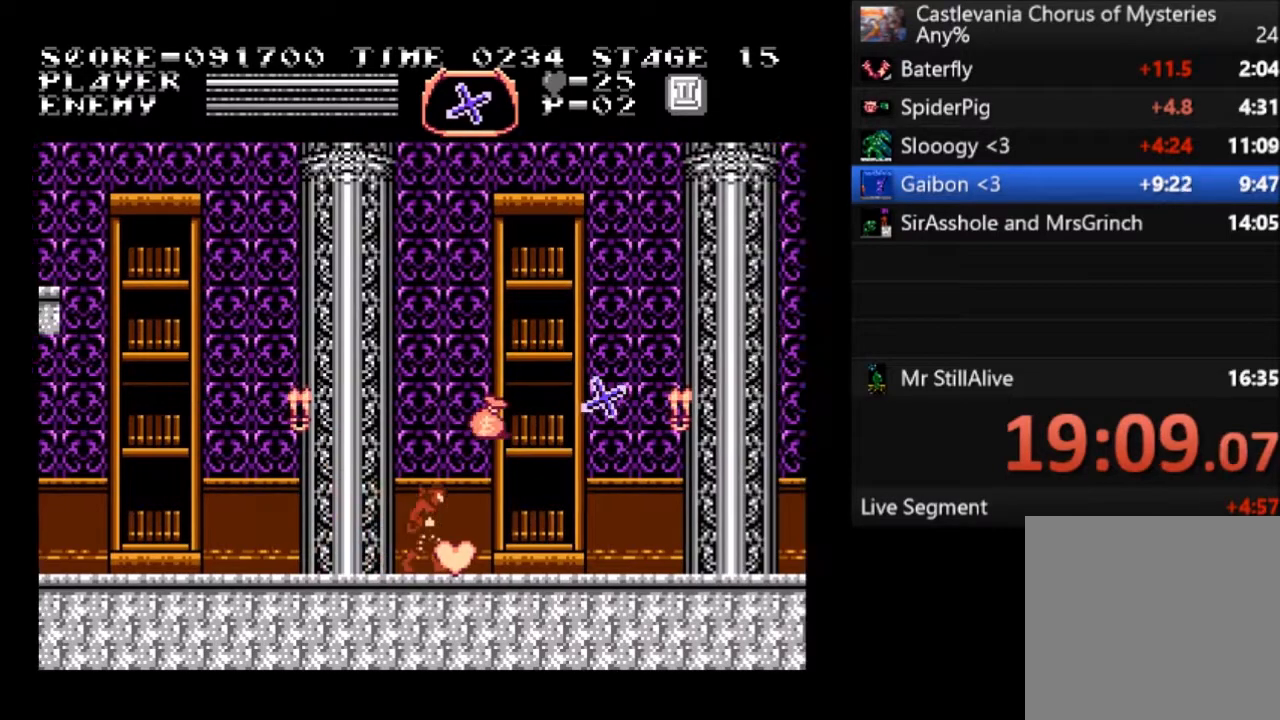
{"buttons": ["DPAD_LEFT"], "left_stick": "center", "events": [[433, "DPAD_RIGHT", "up"], [467, "DPAD_LEFT", "down"]]}
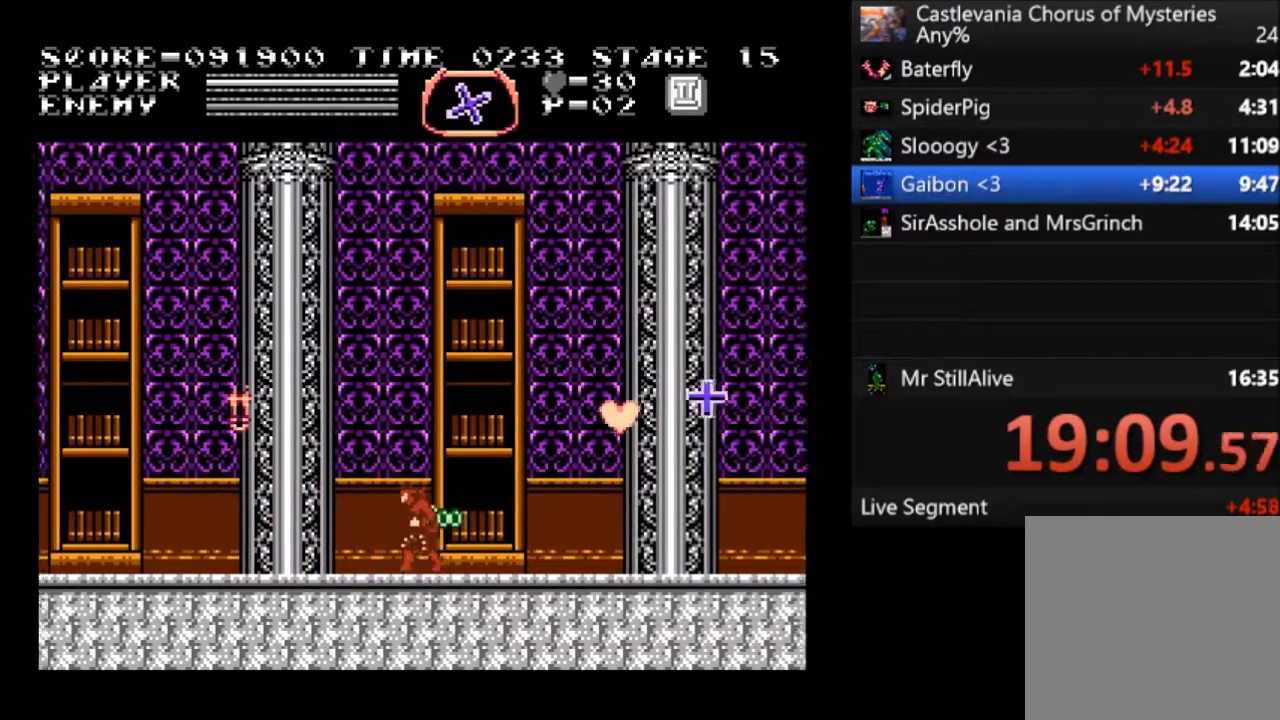
{"buttons": ["DPAD_LEFT"], "left_stick": "center", "events": []}
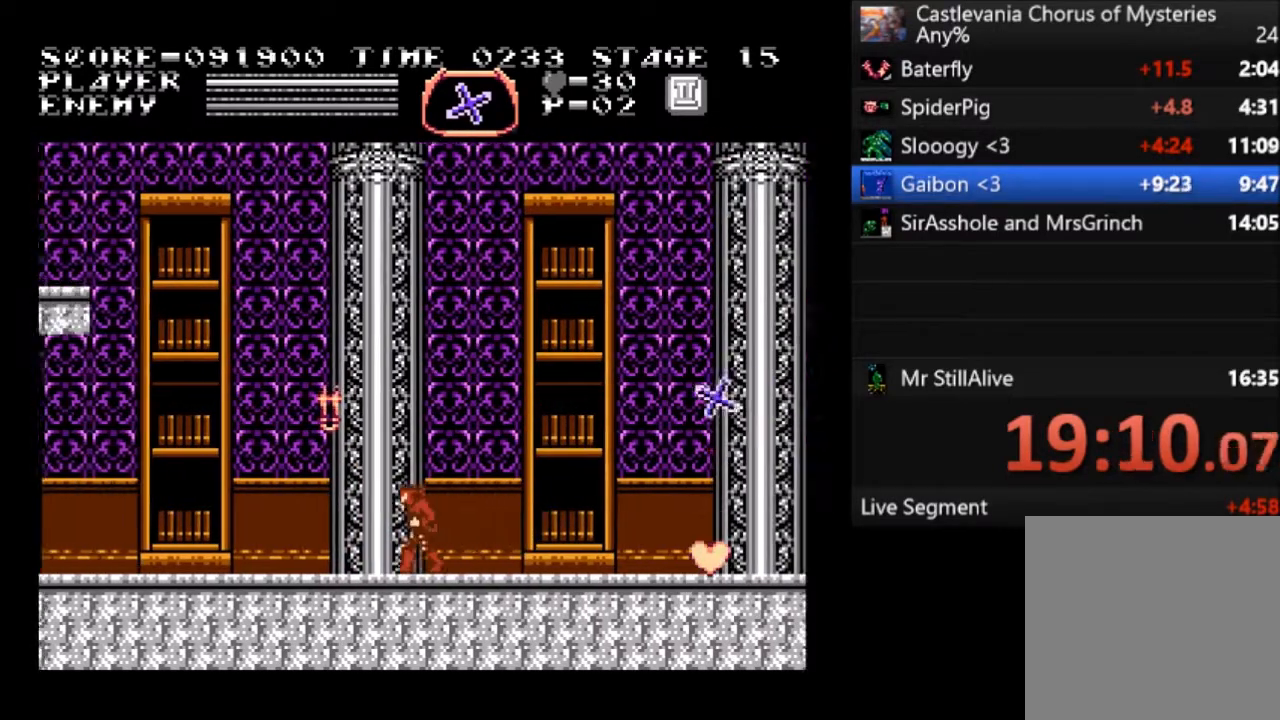
{"buttons": ["DPAD_LEFT"], "left_stick": "center", "events": []}
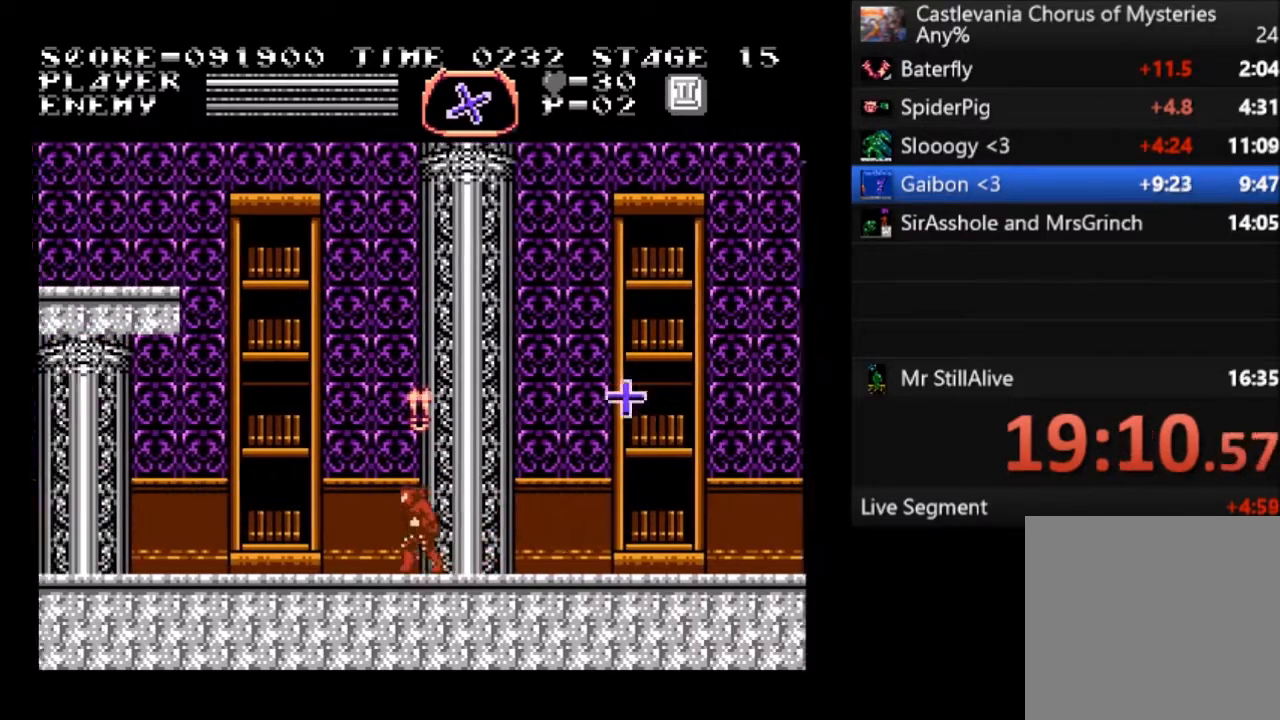
{"buttons": [], "left_stick": "center", "events": [[400, "DPAD_LEFT", "up"]]}
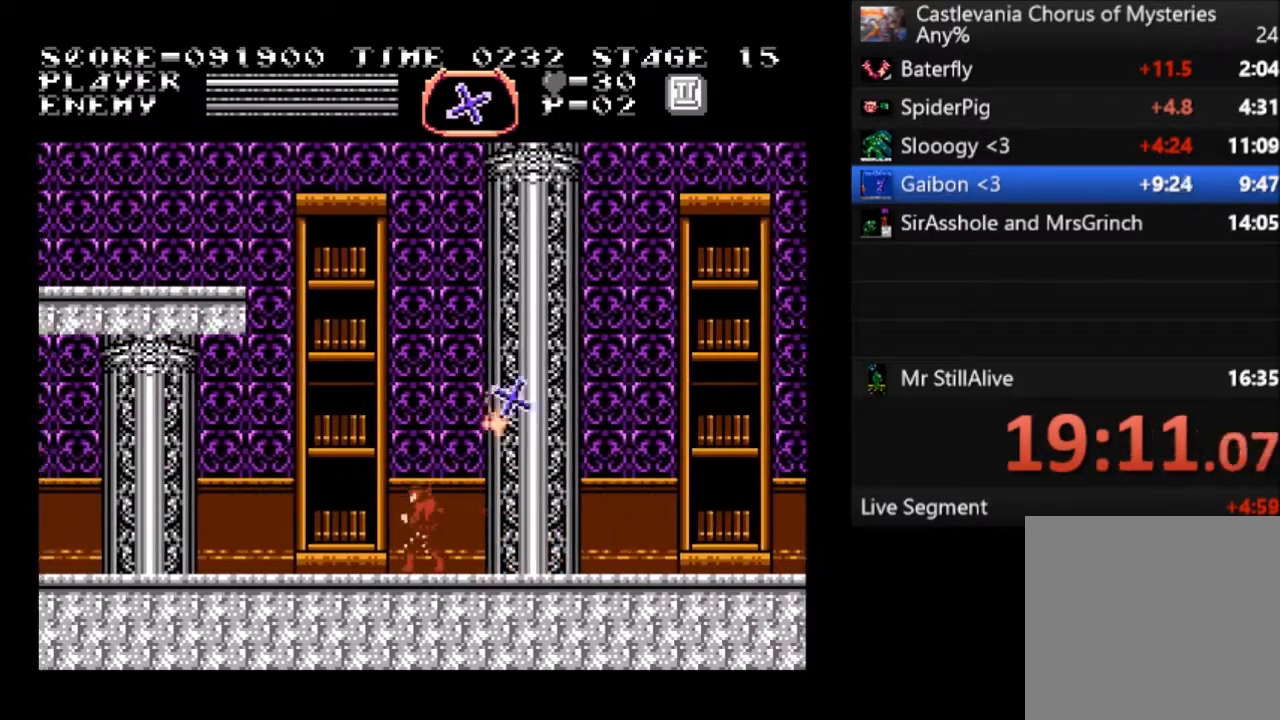
{"buttons": ["DPAD_RIGHT"], "left_stick": "center", "events": [[367, "DPAD_RIGHT", "down"]]}
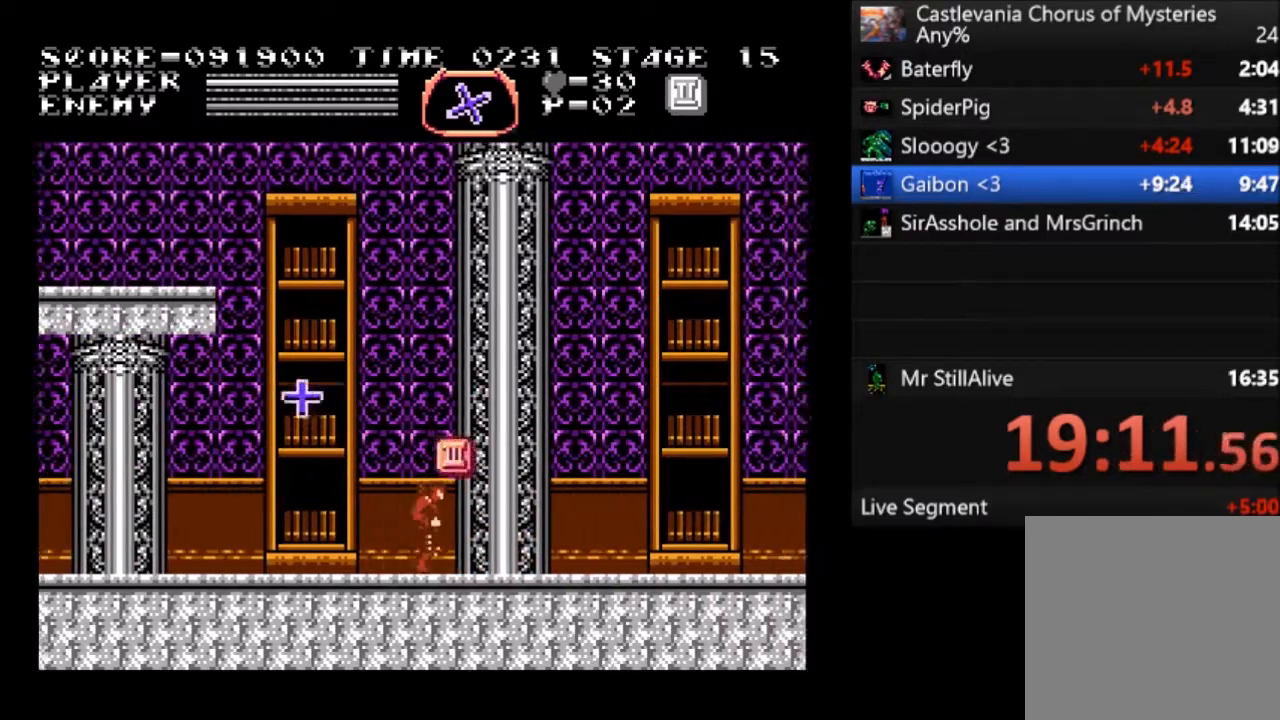
{"buttons": ["DPAD_LEFT"], "left_stick": "center", "events": [[167, "DPAD_DOWN", "down"], [200, "DPAD_DOWN", "up"], [200, "DPAD_LEFT", "down"], [200, "DPAD_RIGHT", "up"]]}
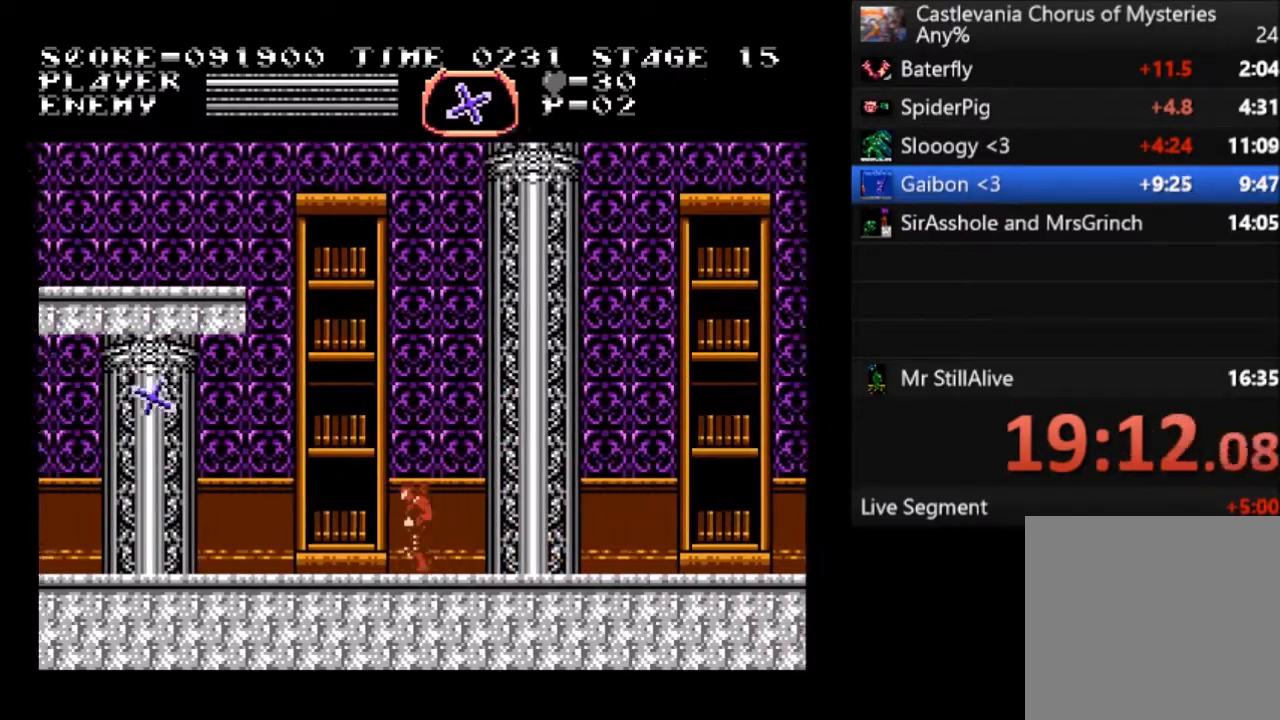
{"buttons": ["DPAD_LEFT"], "left_stick": "center", "events": []}
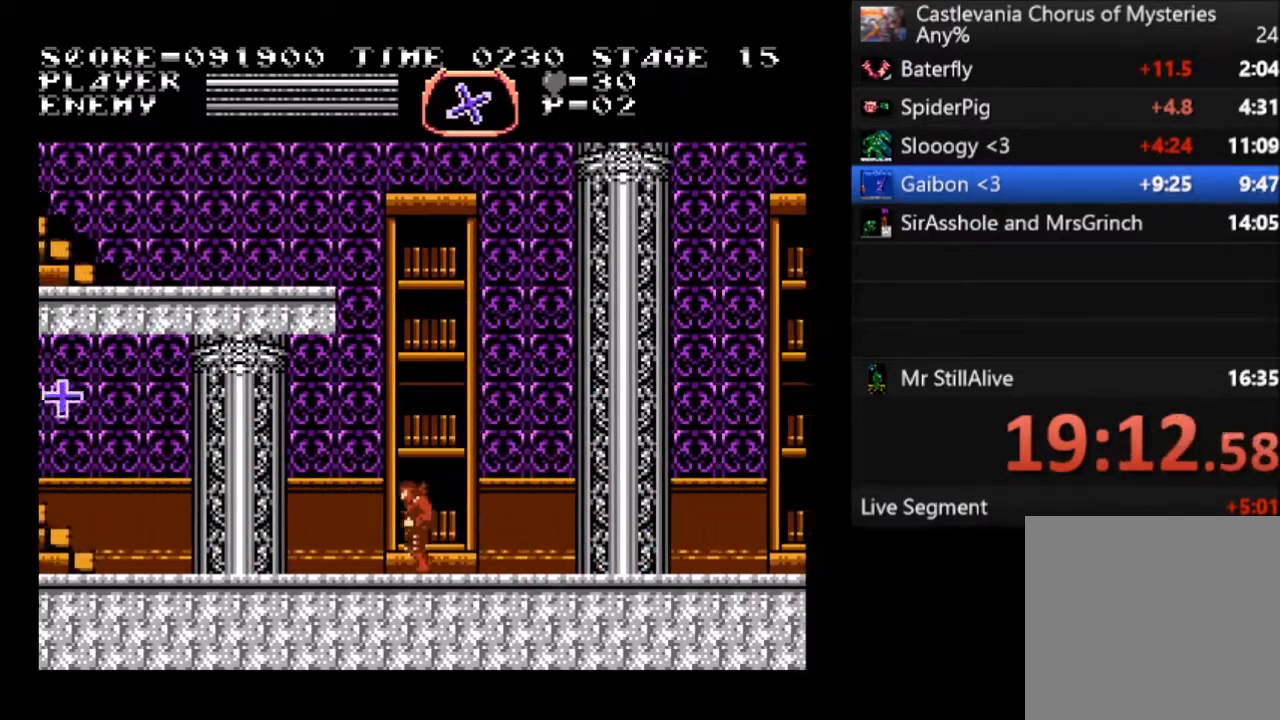
{"buttons": ["DPAD_LEFT"], "left_stick": "center", "events": []}
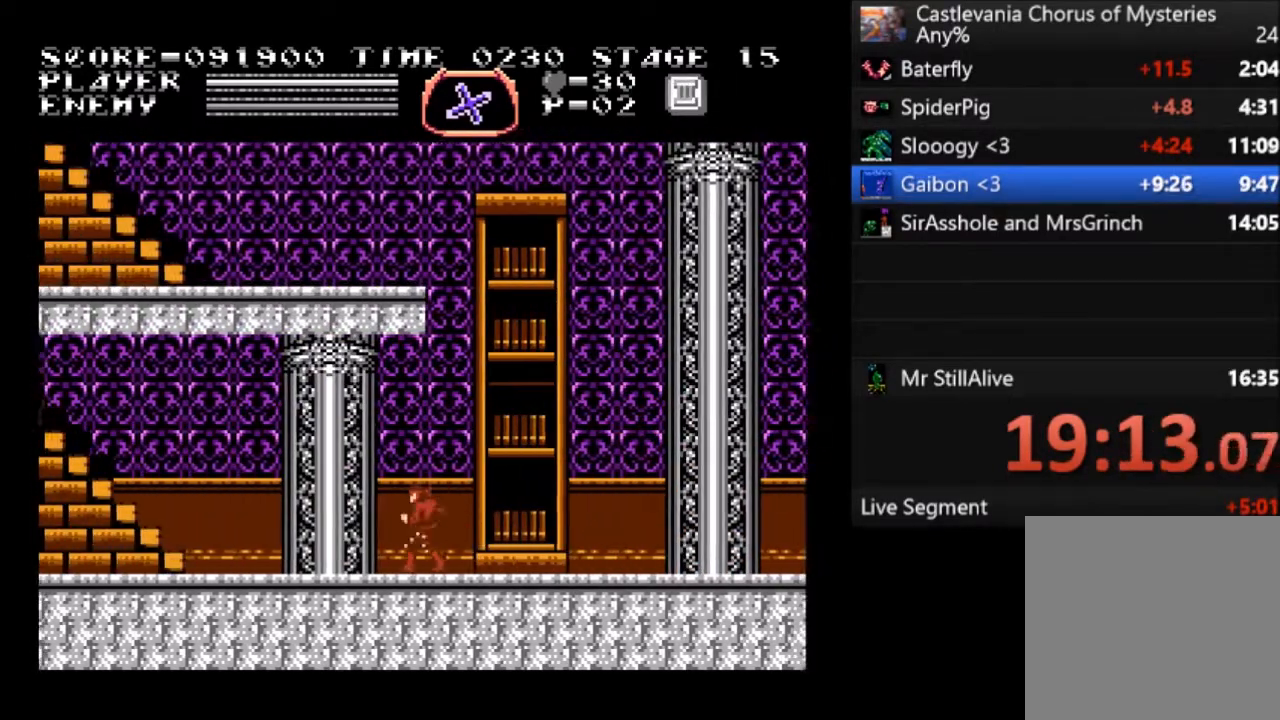
{"buttons": ["DPAD_LEFT"], "left_stick": "center", "events": []}
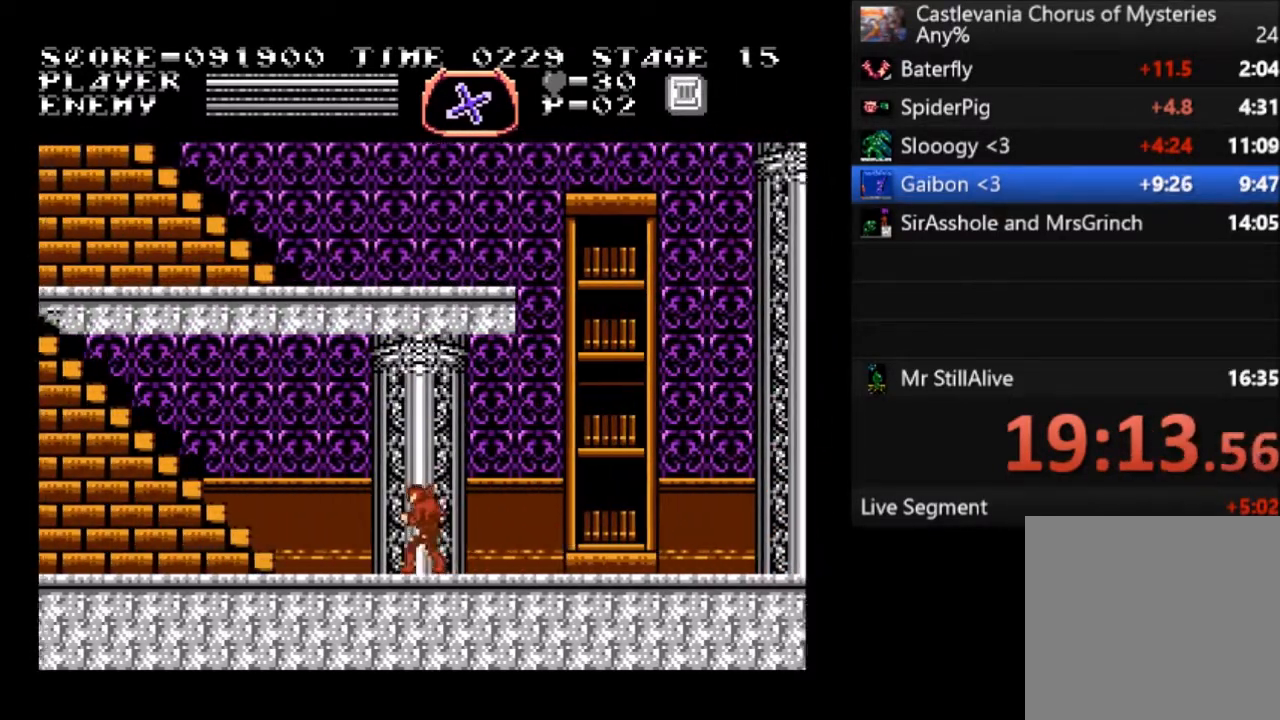
{"buttons": ["DPAD_LEFT"], "left_stick": "center", "events": []}
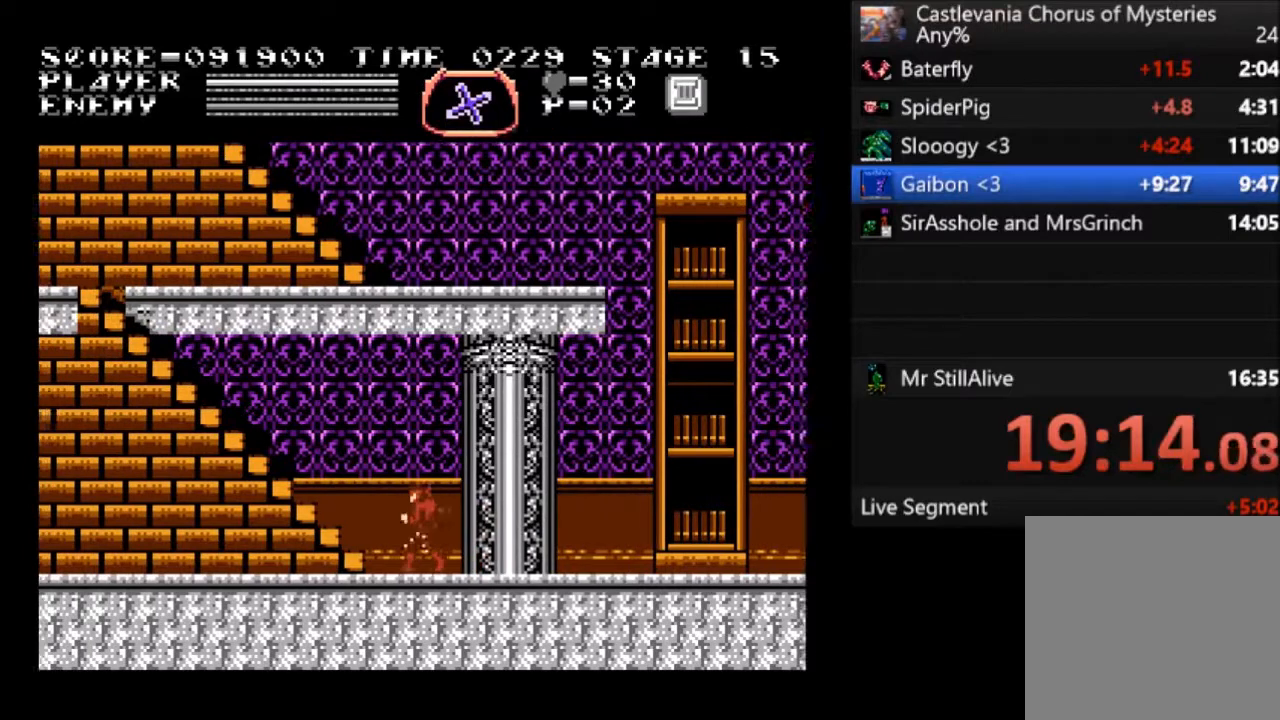
{"buttons": ["DPAD_UP"], "left_stick": "center", "events": [[233, "DPAD_UP", "down"], [333, "DPAD_LEFT", "up"]]}
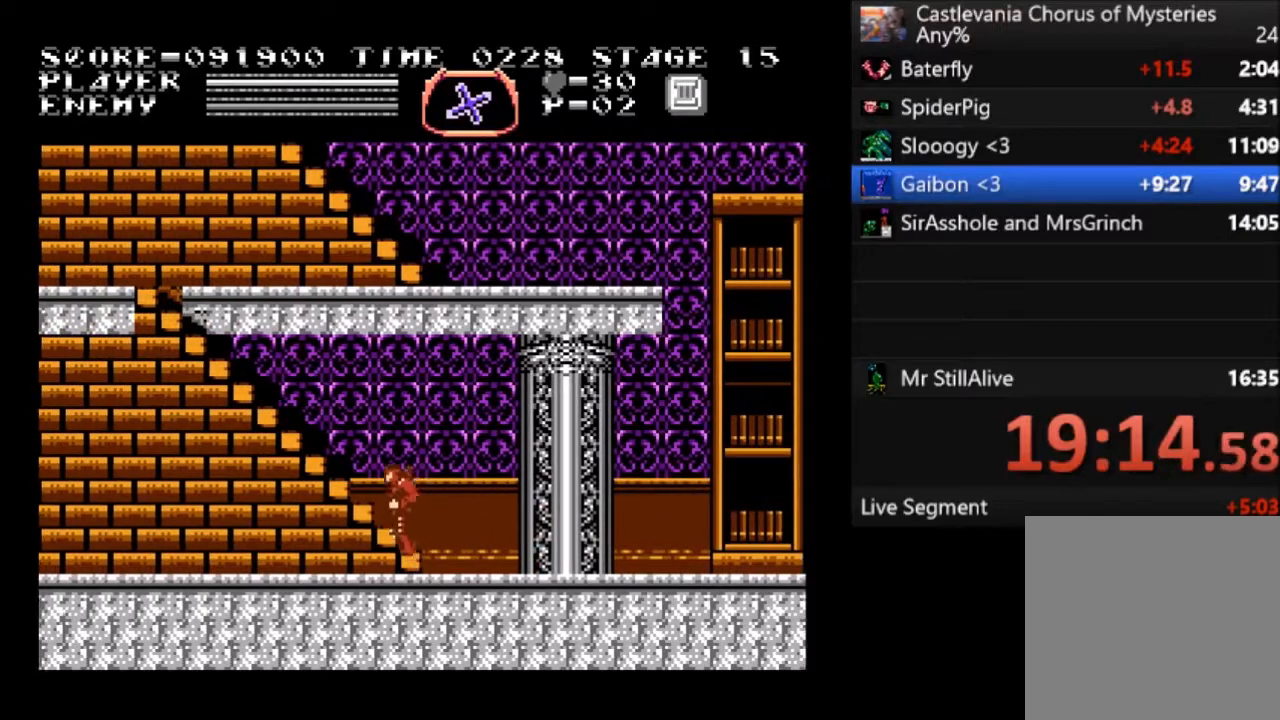
{"buttons": ["DPAD_UP"], "left_stick": "center", "events": []}
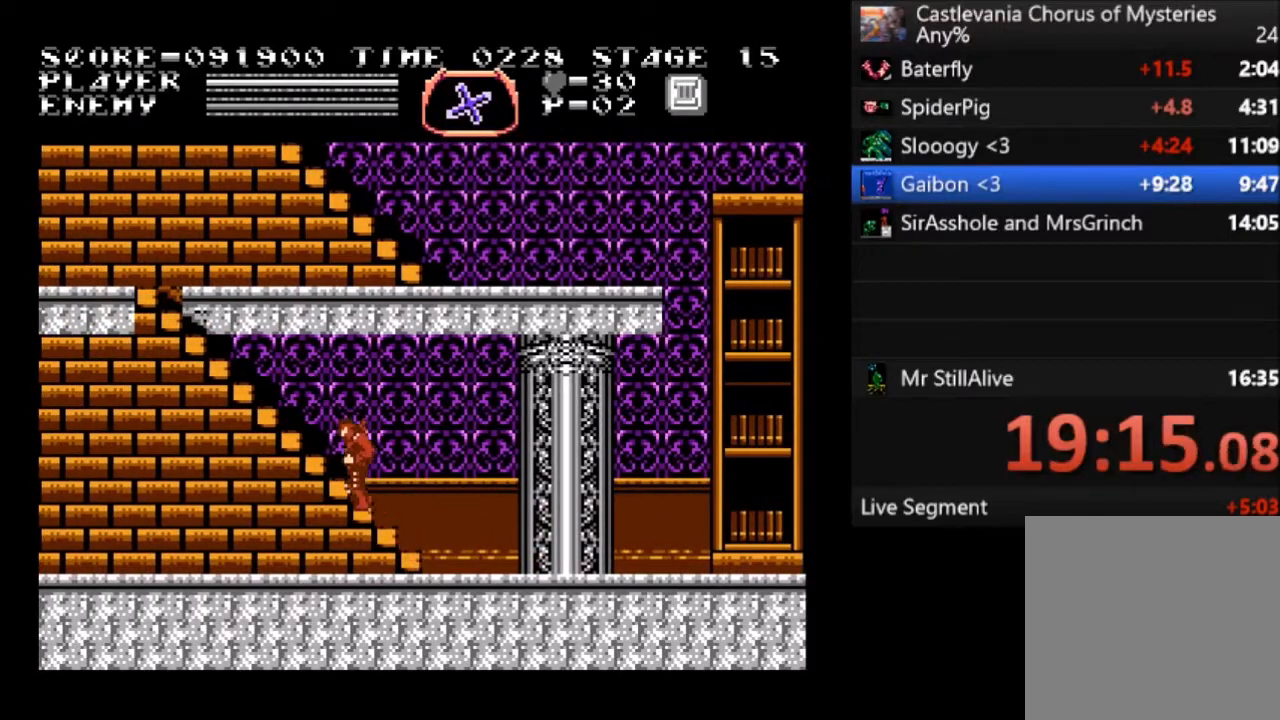
{"buttons": ["DPAD_UP"], "left_stick": "center", "events": []}
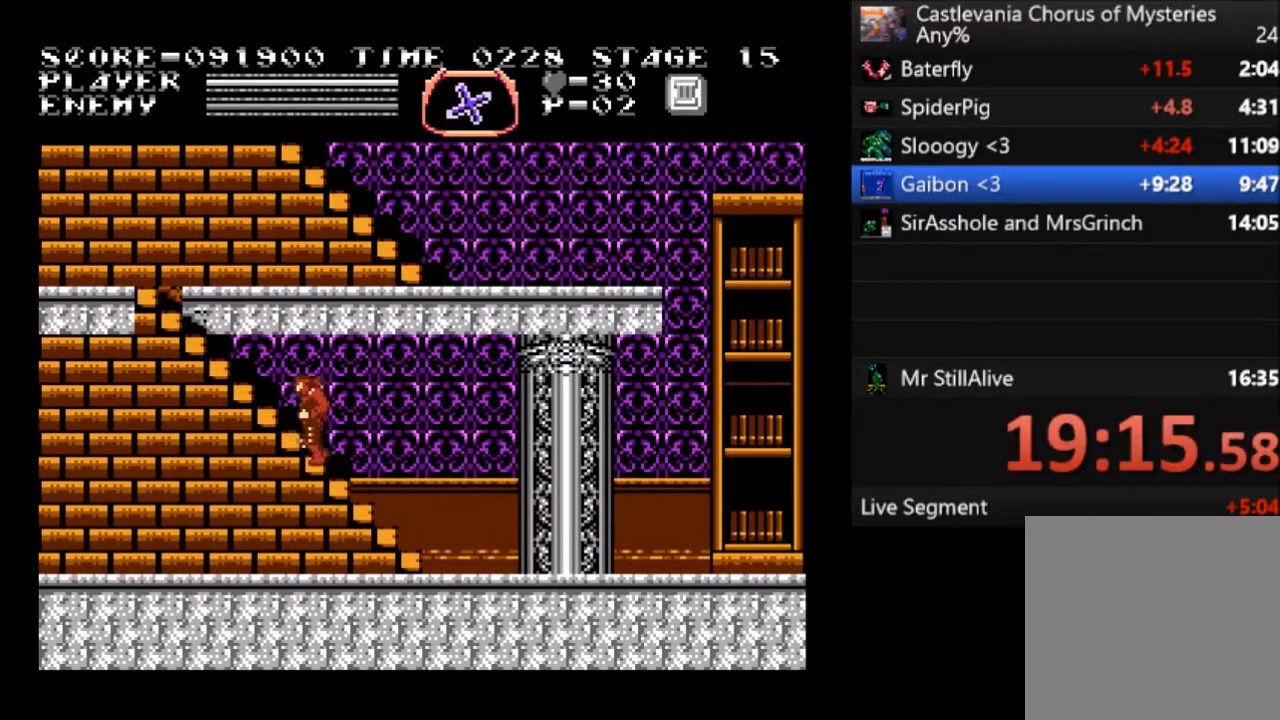
{"buttons": ["DPAD_UP"], "left_stick": "center", "events": []}
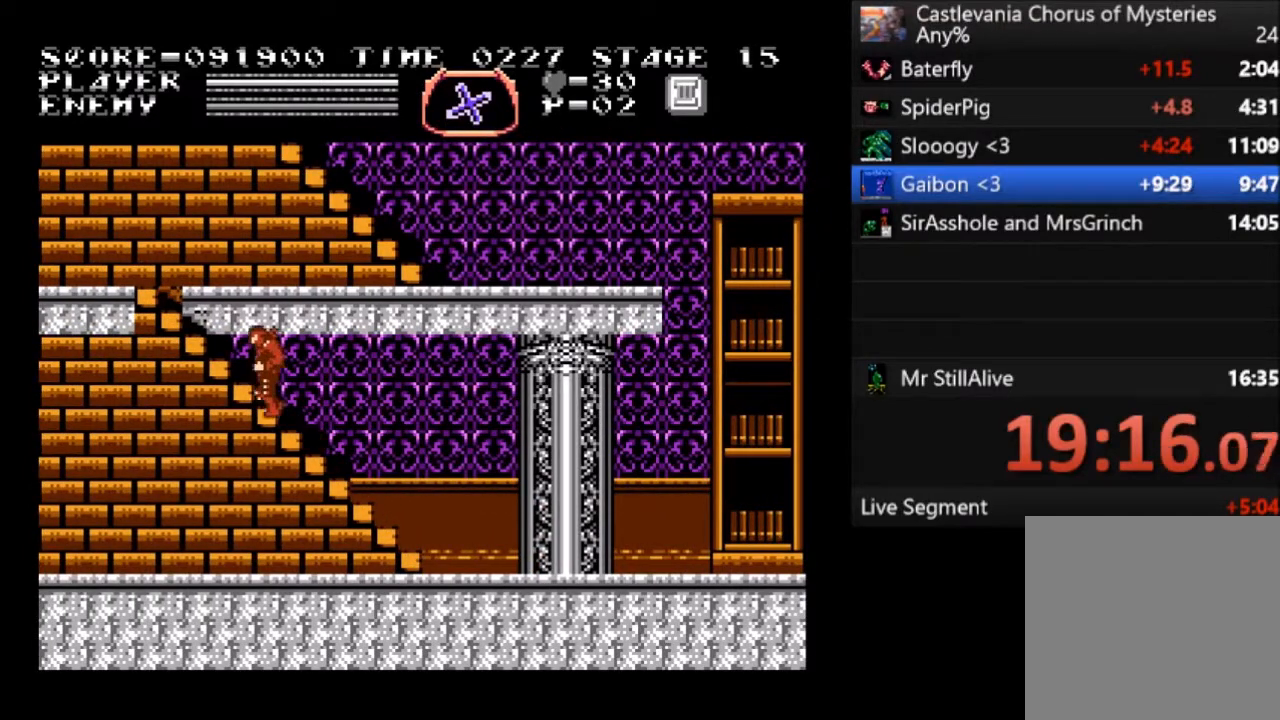
{"buttons": ["DPAD_UP"], "left_stick": "center", "events": []}
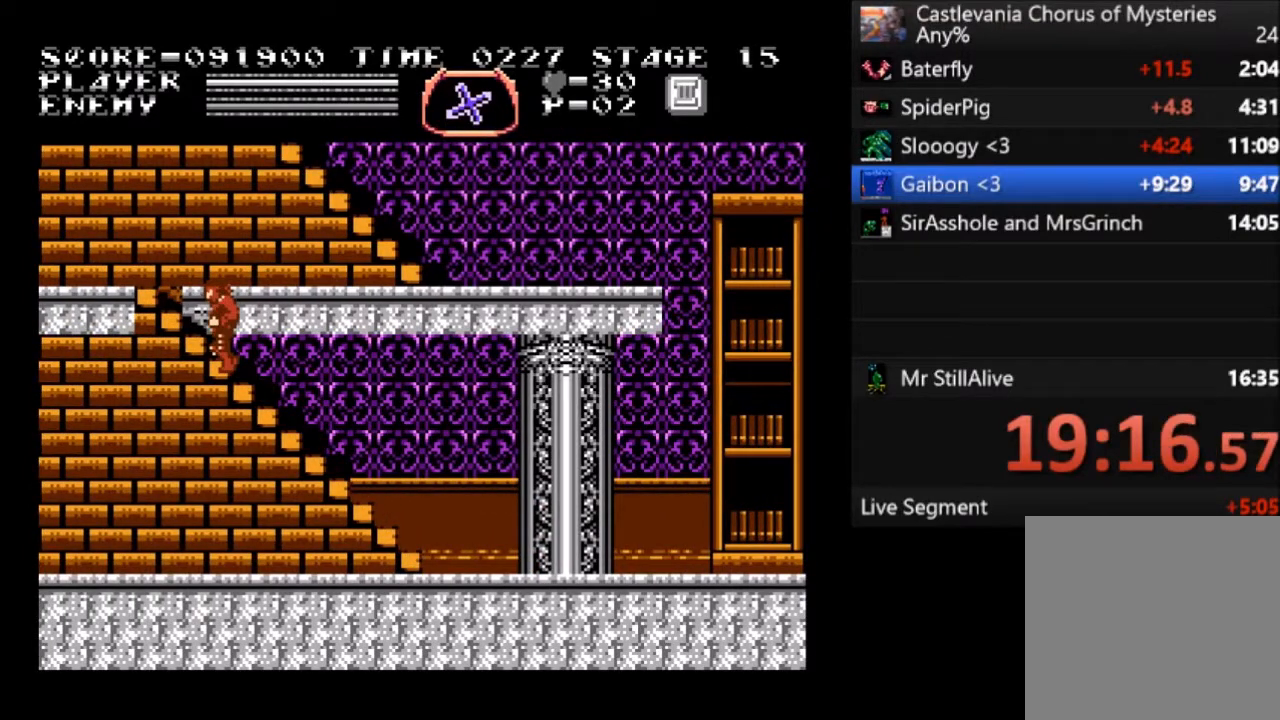
{"buttons": ["DPAD_UP"], "left_stick": "center", "events": []}
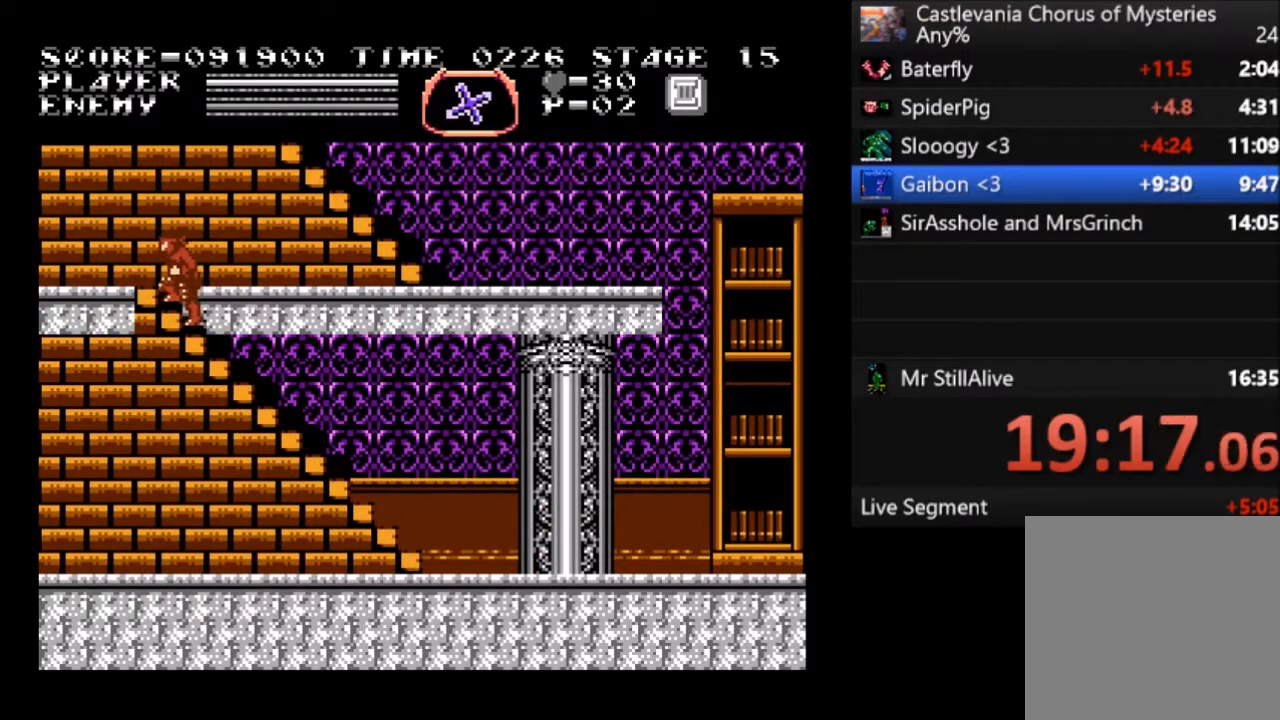
{"buttons": ["DPAD_UP", "DPAD_RIGHT"], "left_stick": "center", "events": [[233, "DPAD_RIGHT", "down"]]}
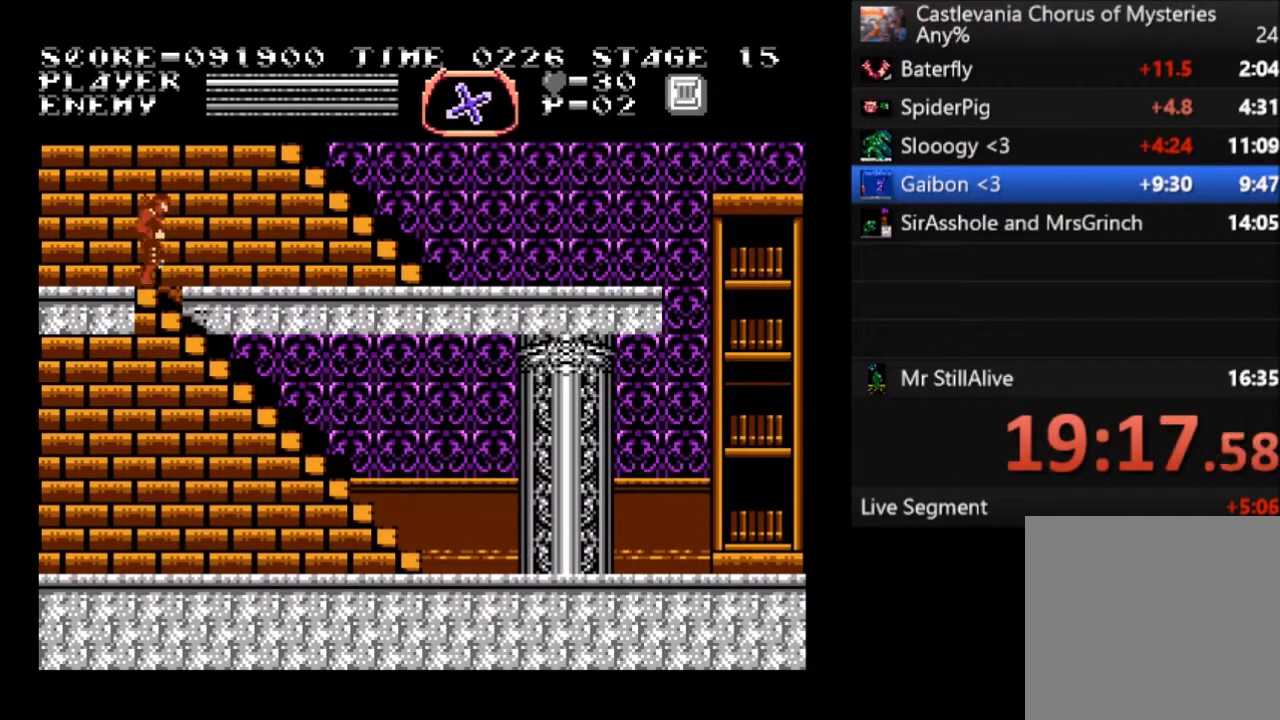
{"buttons": ["DPAD_UP", "DPAD_RIGHT"], "left_stick": "center", "events": []}
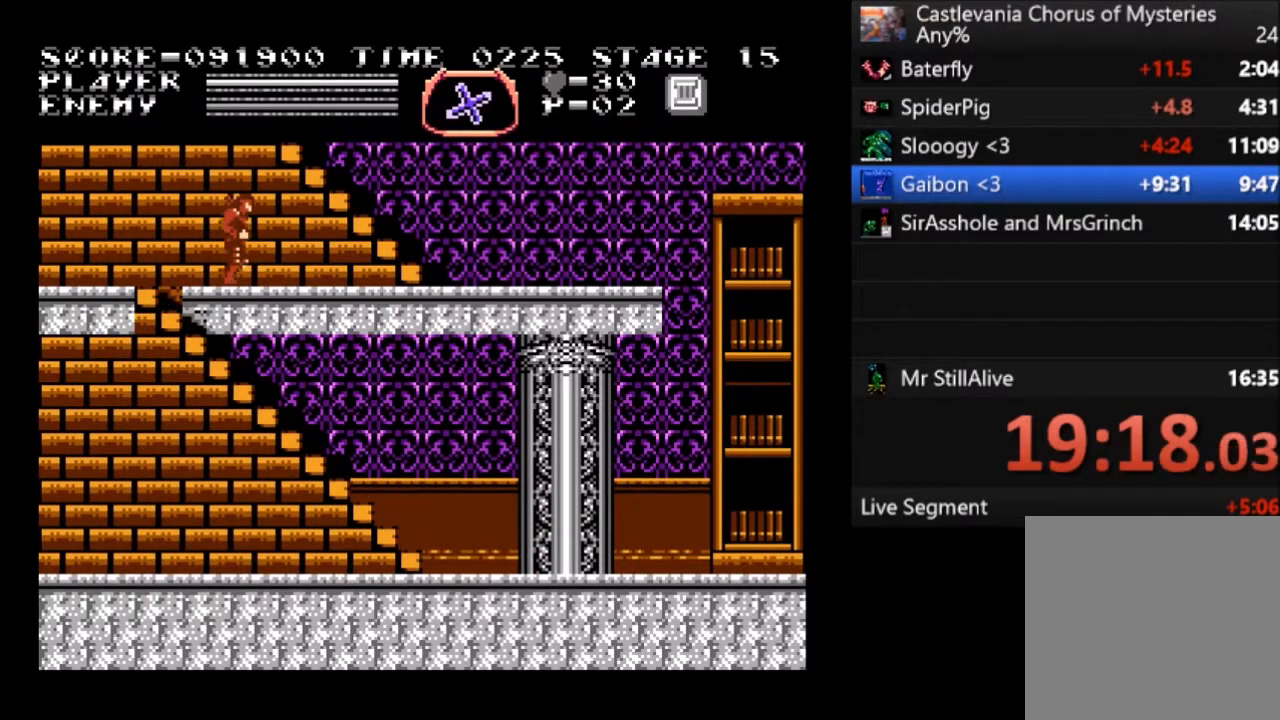
{"buttons": ["DPAD_UP", "DPAD_RIGHT"], "left_stick": "center", "events": [[200, "CROSS", "down"], [267, "CROSS", "up"]]}
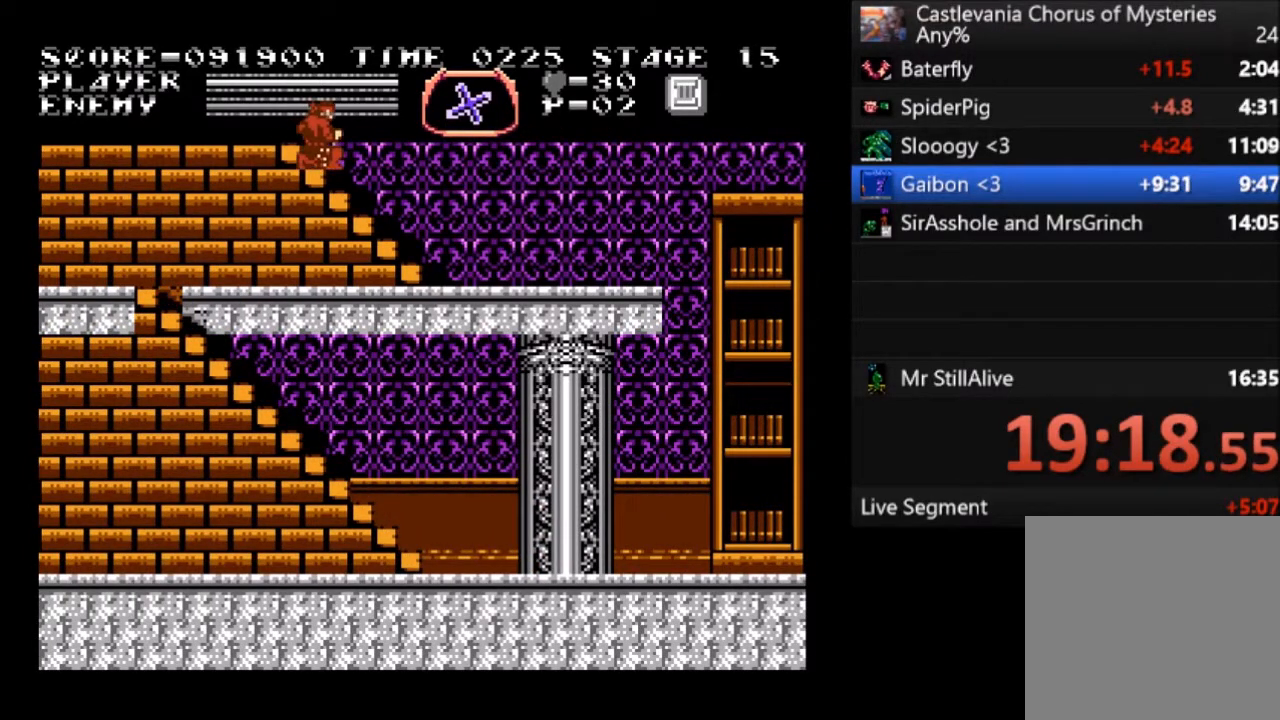
{"buttons": ["DPAD_UP"], "left_stick": "center", "events": [[500, "DPAD_RIGHT", "up"]]}
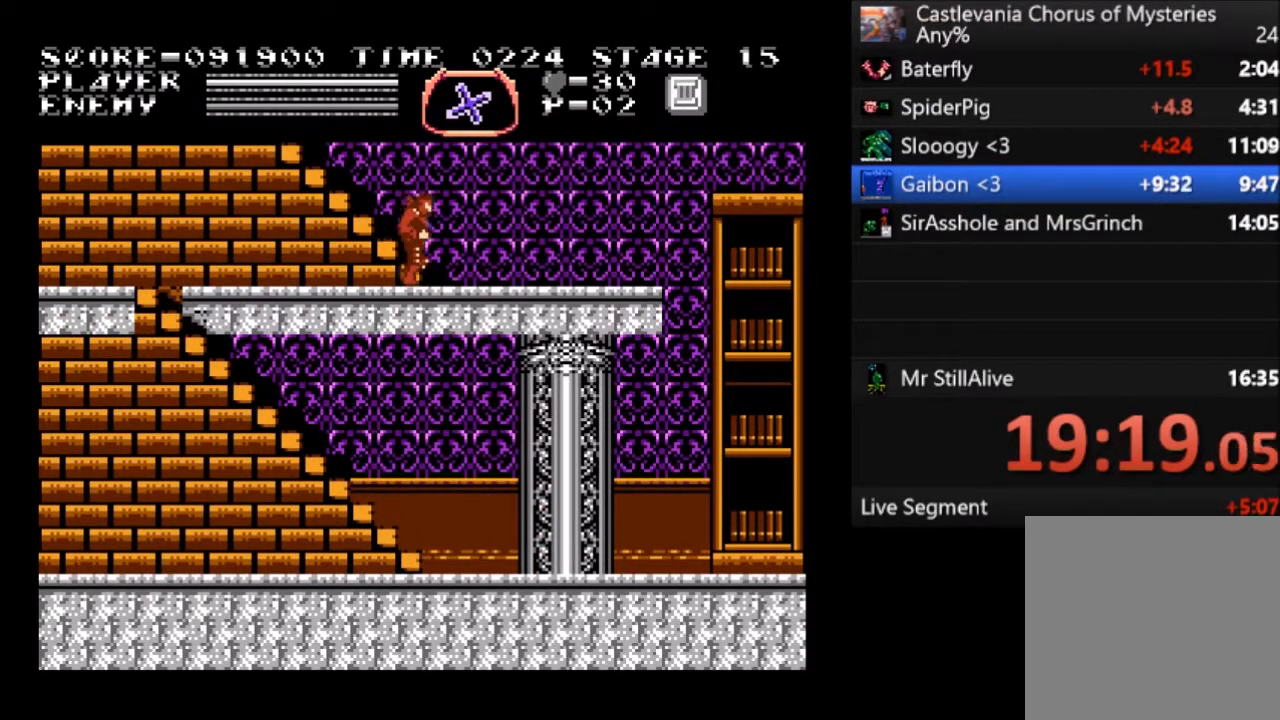
{"buttons": ["DPAD_UP"], "left_stick": "center", "events": []}
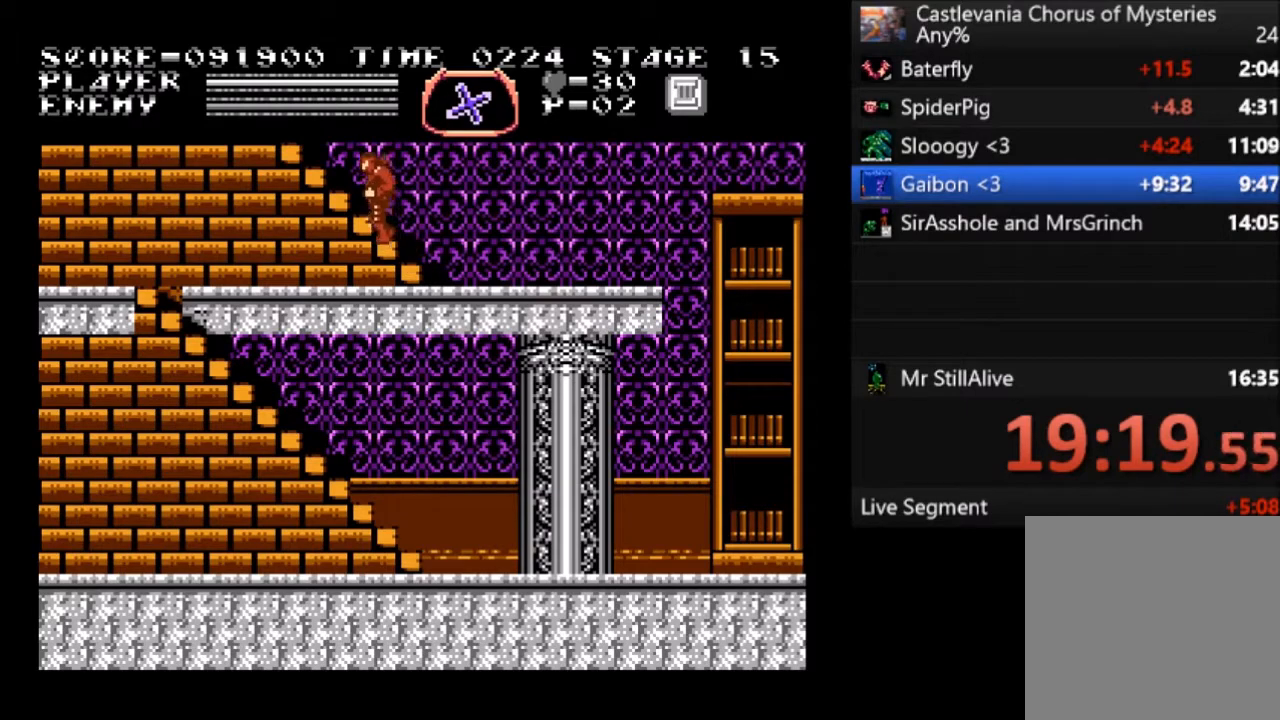
{"buttons": ["DPAD_UP"], "left_stick": "center", "events": []}
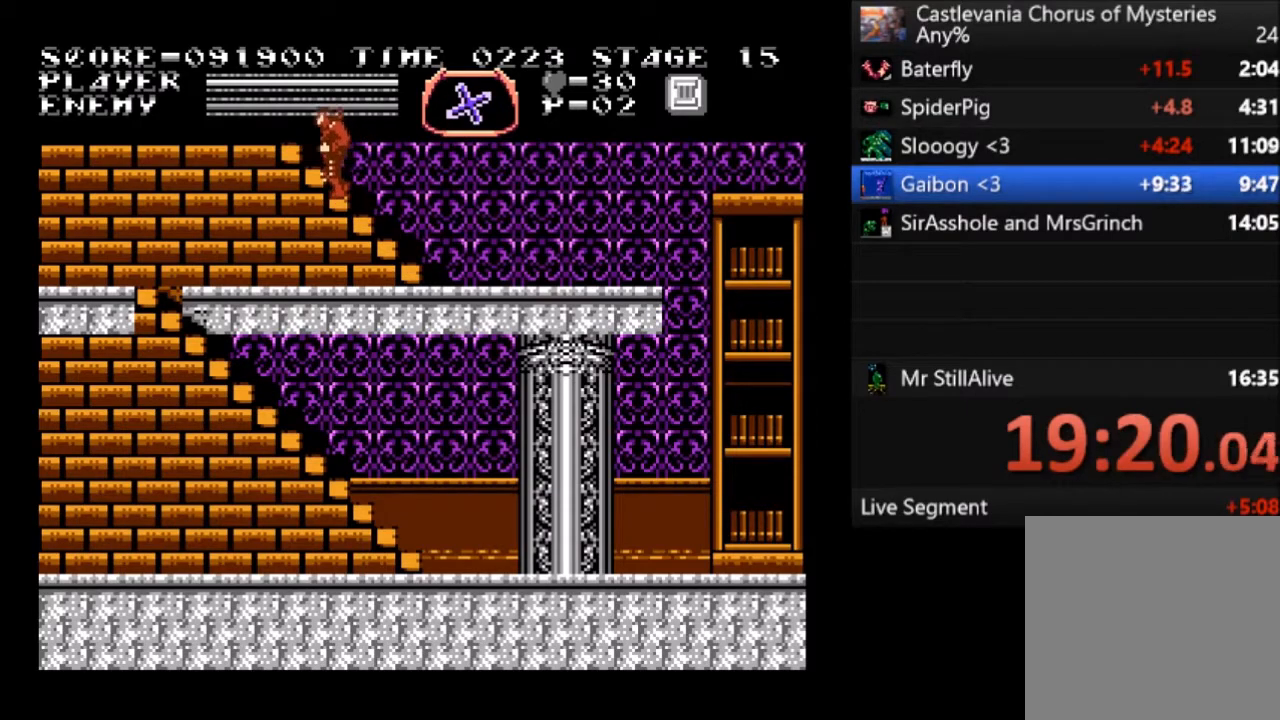
{"buttons": ["DPAD_UP"], "left_stick": "center", "events": []}